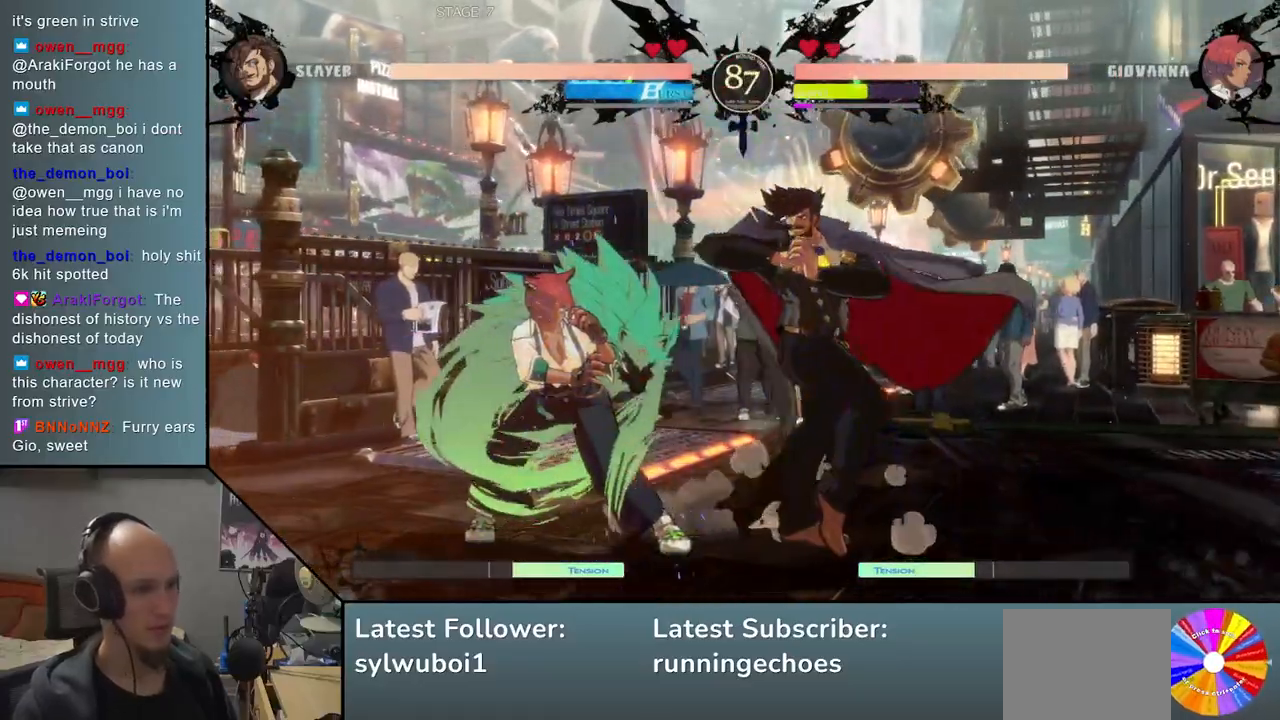
Gameplay with a controller (arcade stick); each line is a JSON object with the inputs held at the frame after it. "events" lists button and stick changes between this image and that frame as [ms after this image, input, new state], when the widget could be followed in between. Not read: L3 R3 other_buttons.
{"buttons": [], "events": [[17, "SQUARE", "down"], [83, "SQUARE", "up"], [200, "SQUARE", "down"], [250, "SQUARE", "up"], [333, "SQUARE", "down"], [433, "SQUARE", "up"]]}
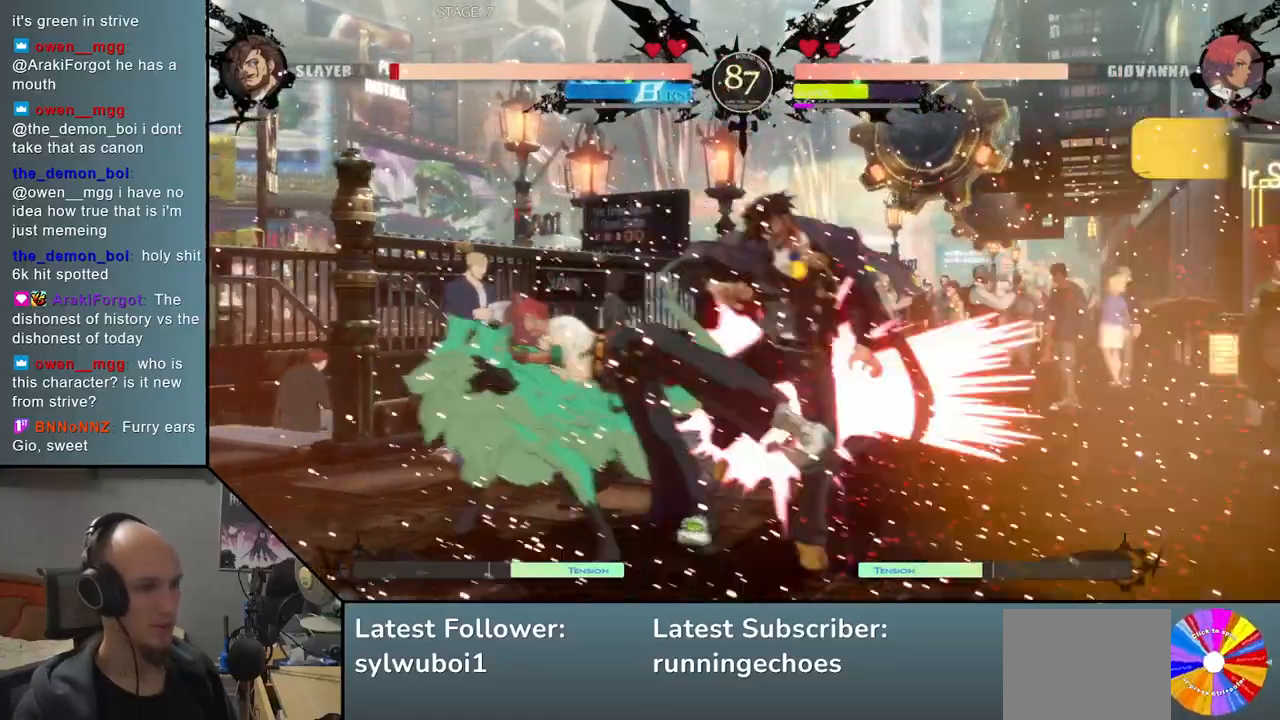
{"buttons": [], "events": []}
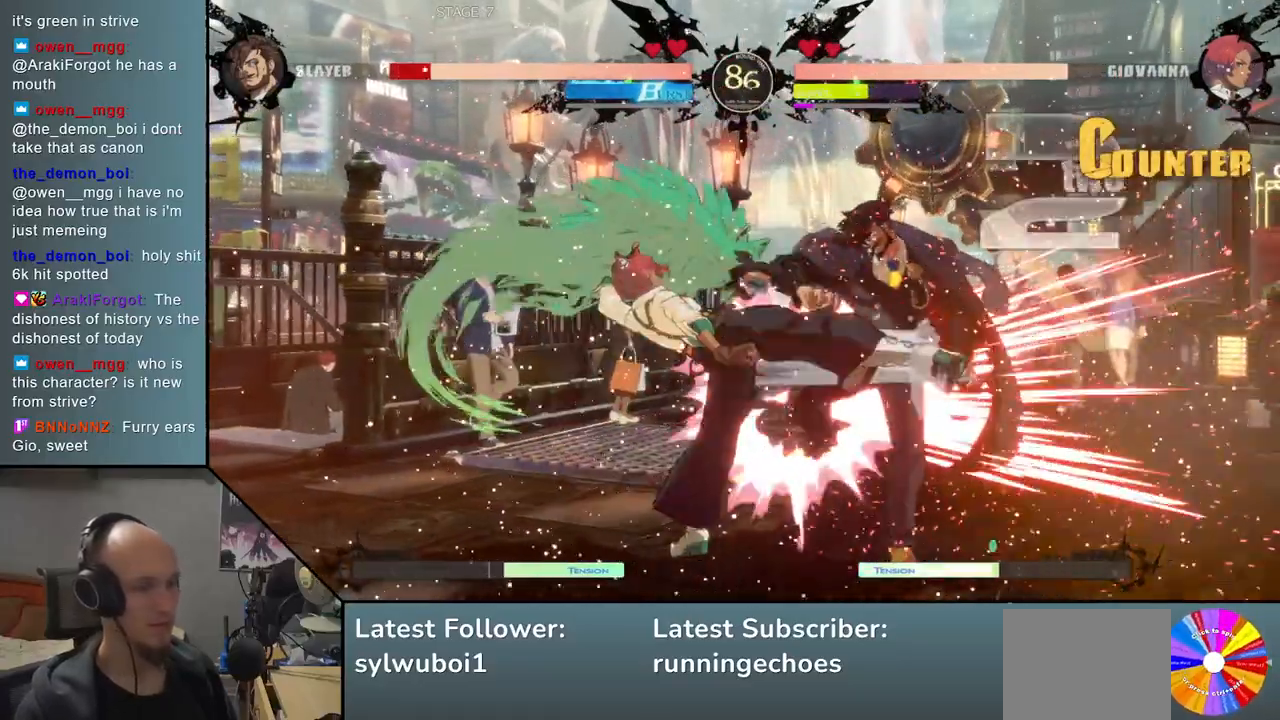
{"buttons": [], "events": []}
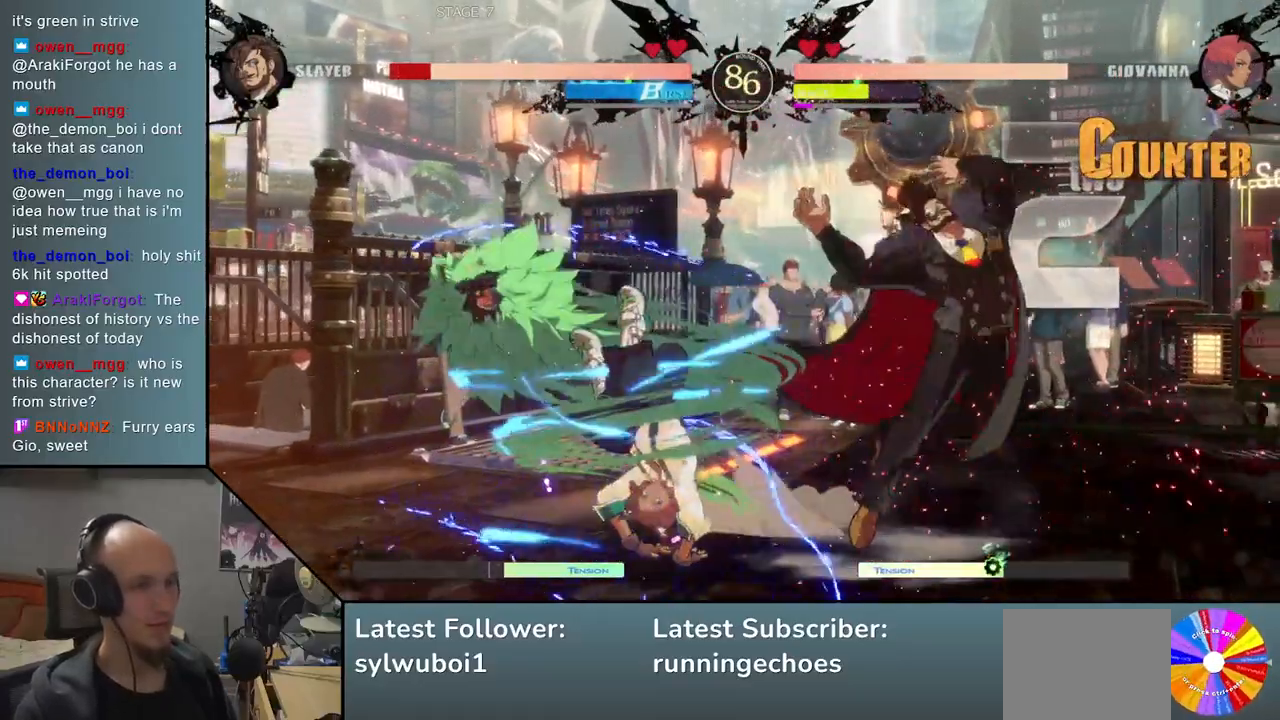
{"buttons": [], "events": []}
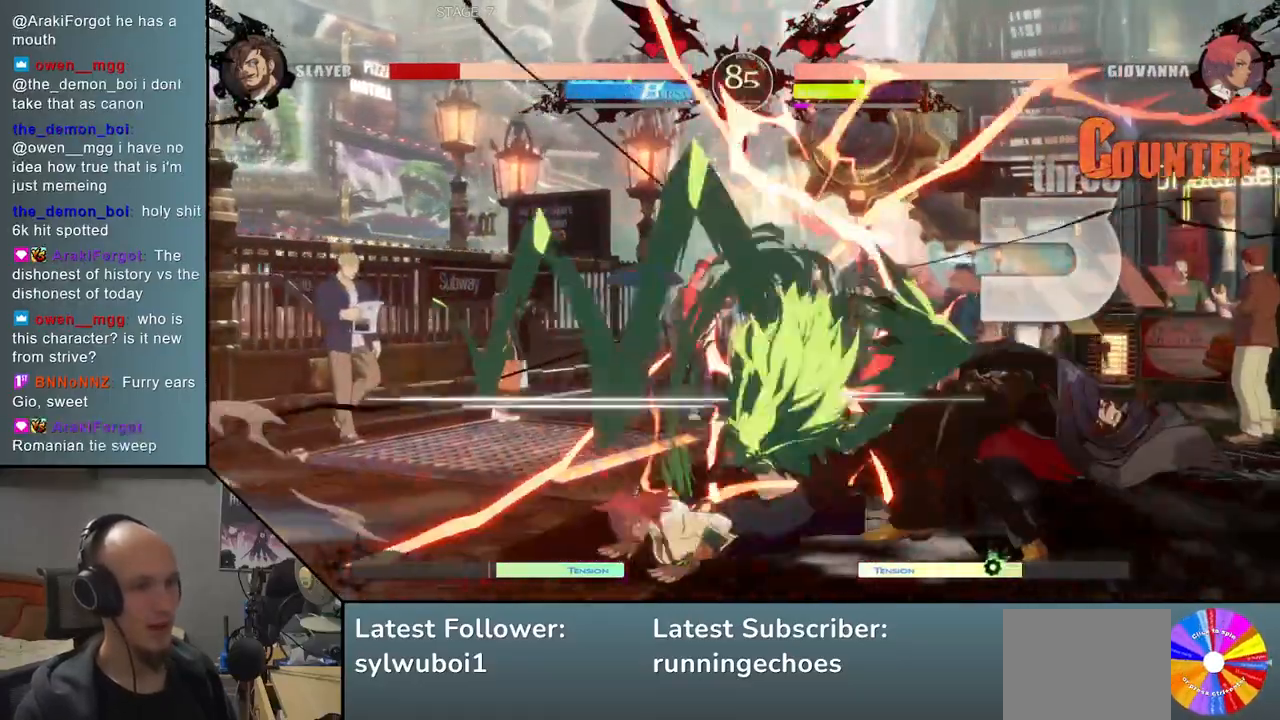
{"buttons": [], "events": []}
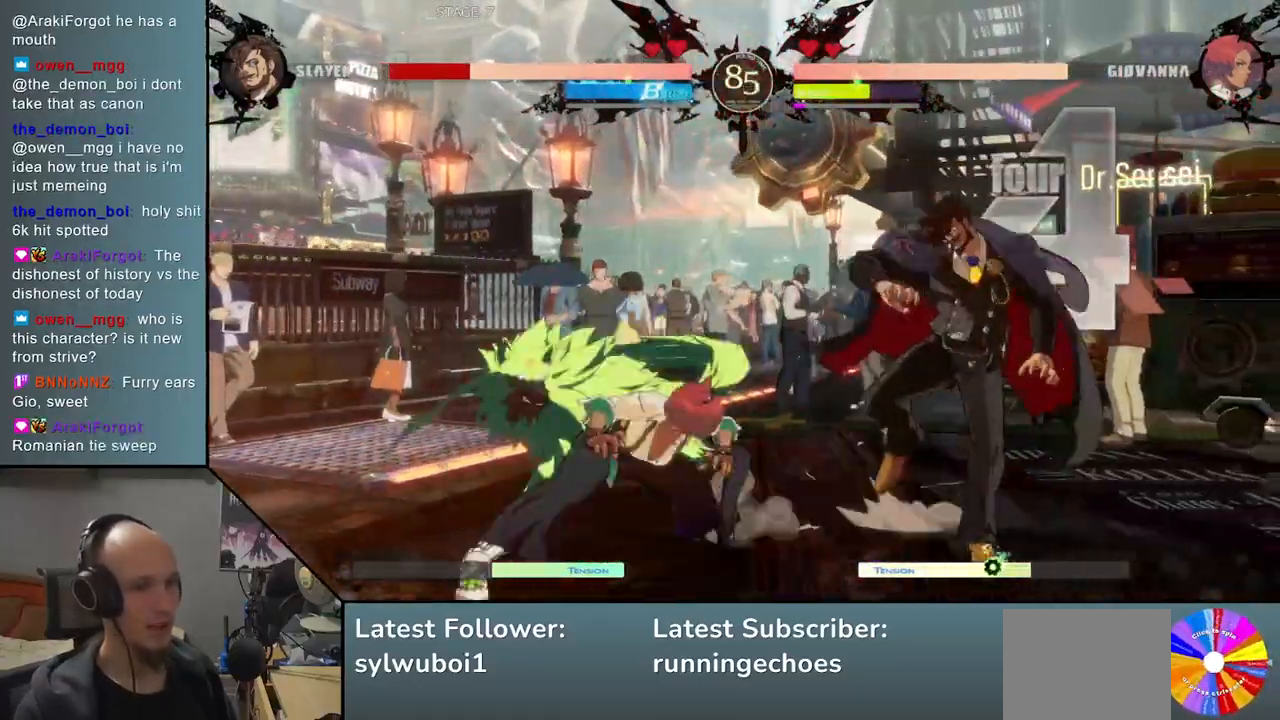
{"buttons": [], "events": []}
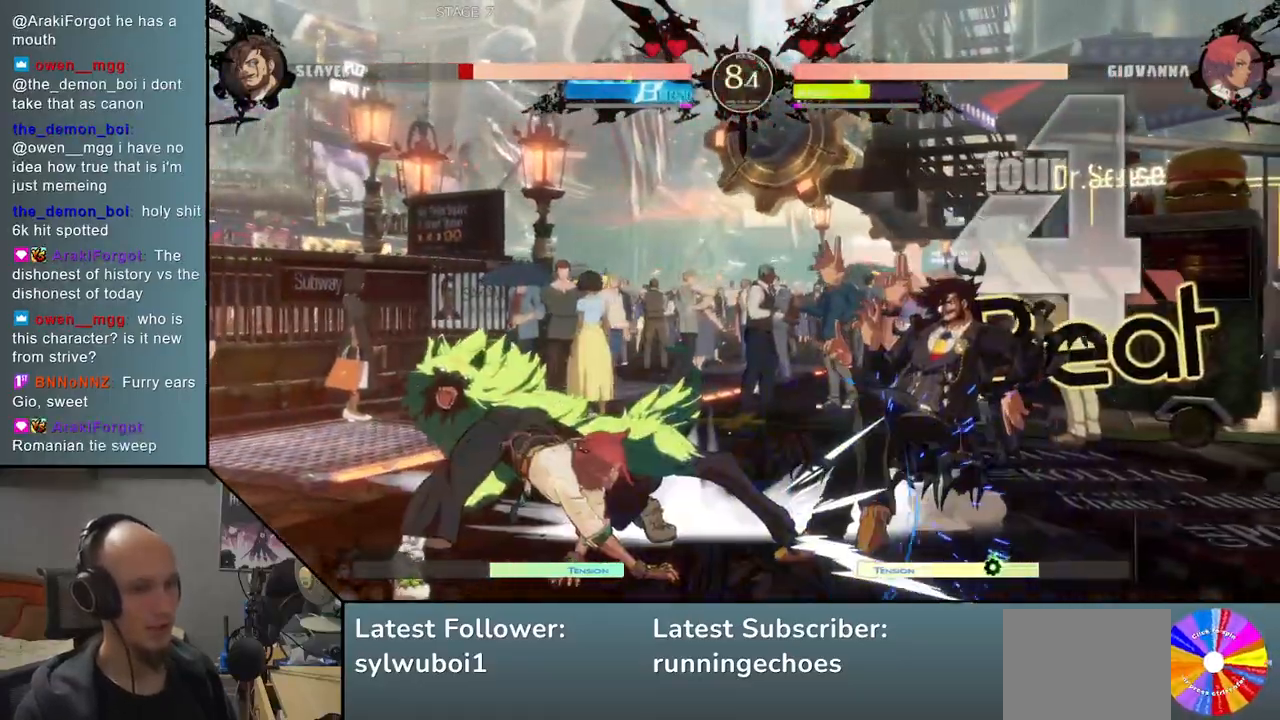
{"buttons": [], "events": []}
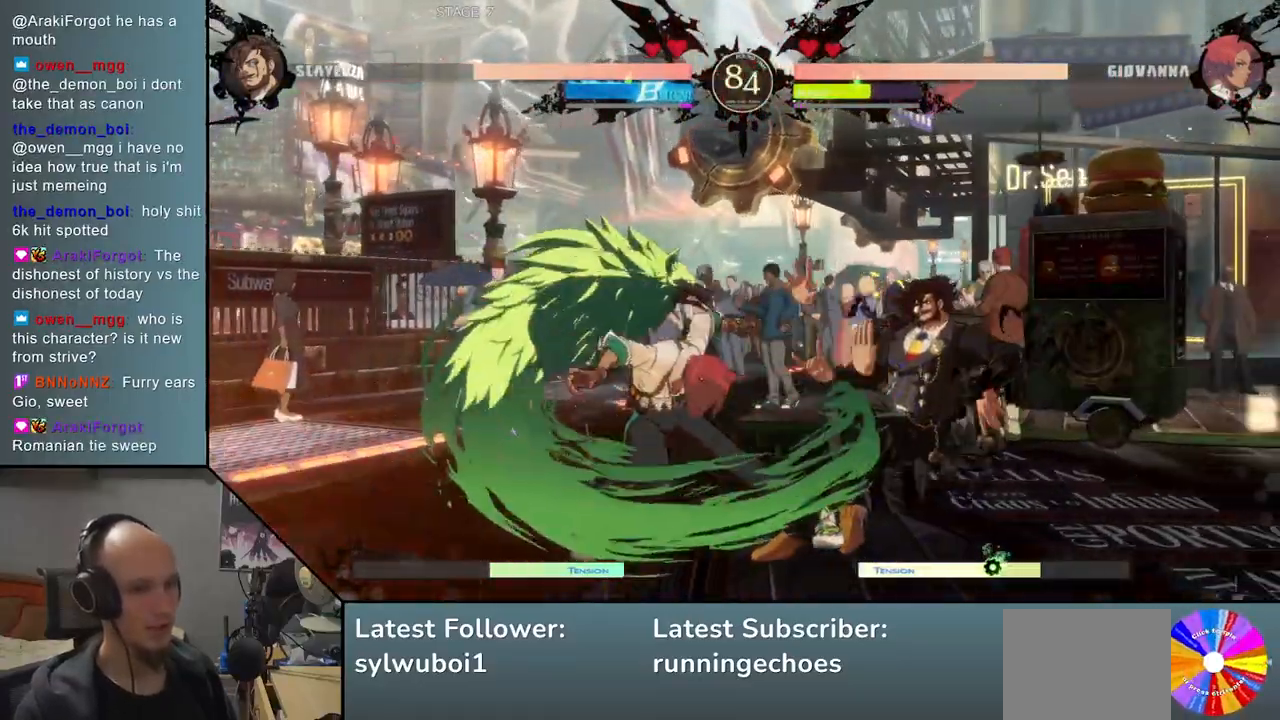
{"buttons": [], "events": []}
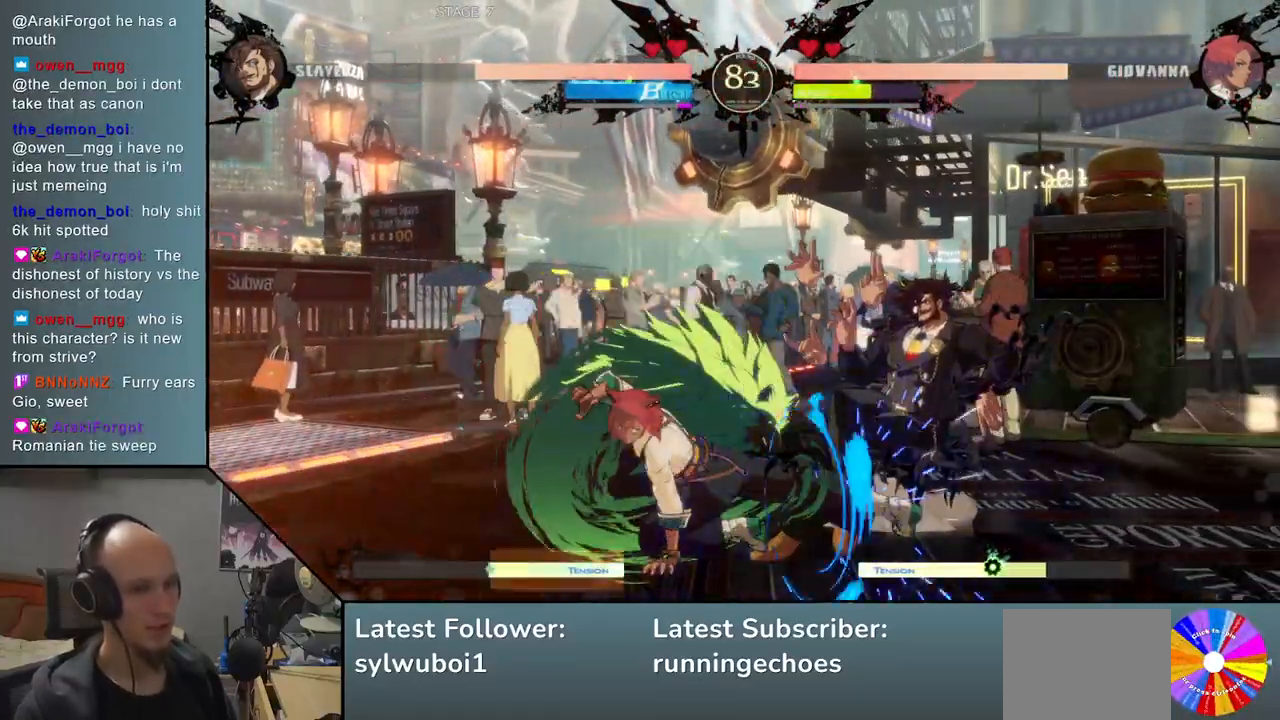
{"buttons": [], "events": [[17, "L2", "down"], [83, "L2", "up"]]}
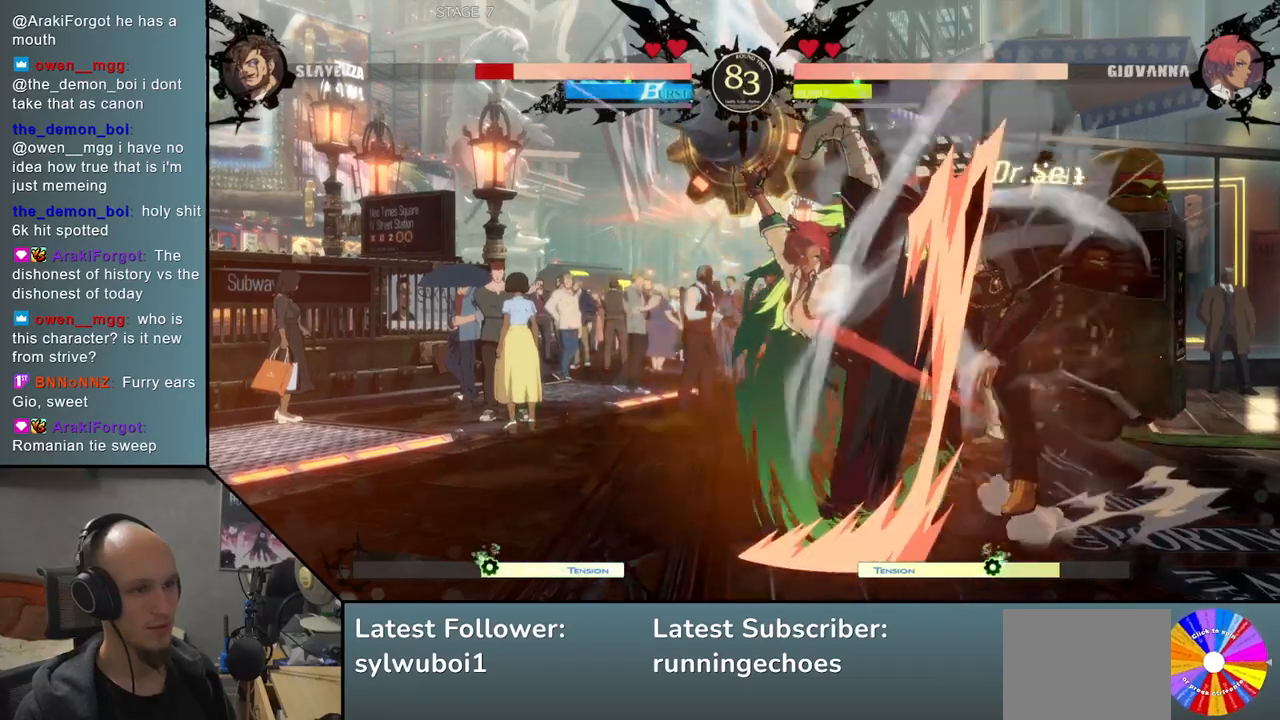
{"buttons": [], "events": []}
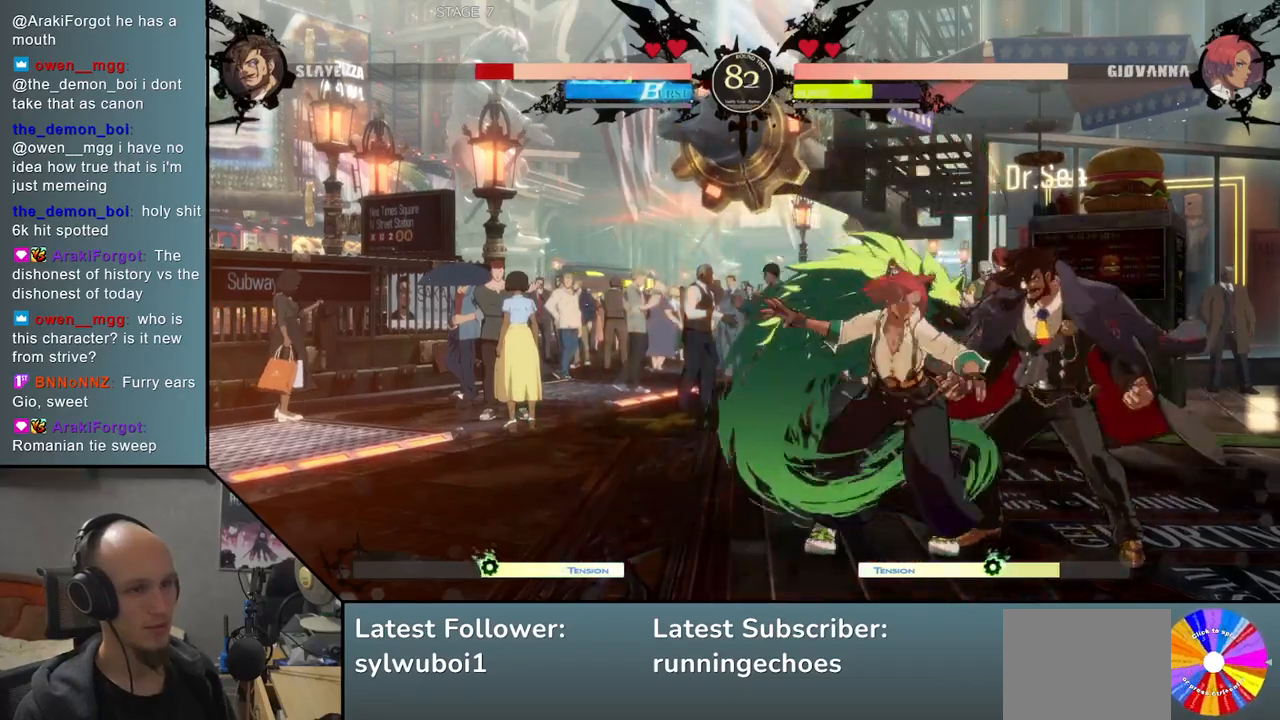
{"buttons": [], "events": [[83, "L1", "down"], [150, "L1", "up"], [267, "L1", "down"], [333, "L1", "up"], [383, "L1", "down"], [483, "L1", "up"]]}
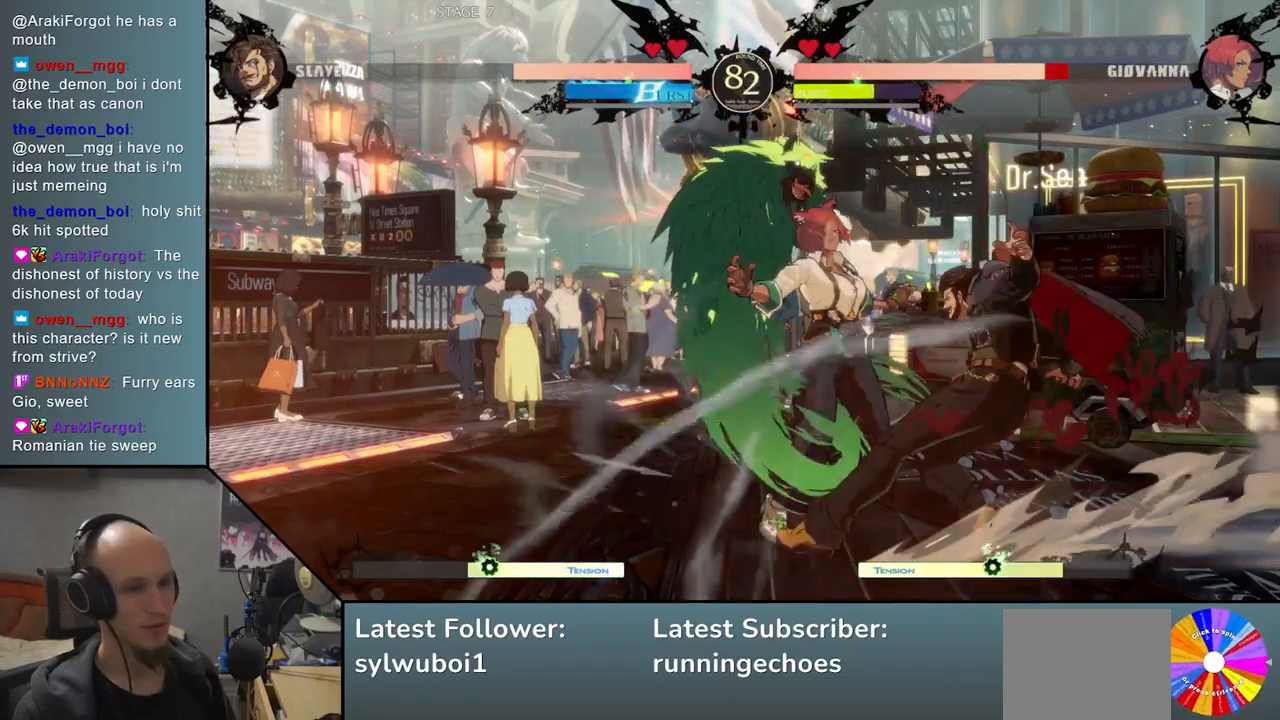
{"buttons": [], "events": [[83, "R1", "down"], [133, "R1", "up"], [233, "R1", "down"], [300, "R1", "up"], [383, "R1", "down"], [467, "R1", "up"]]}
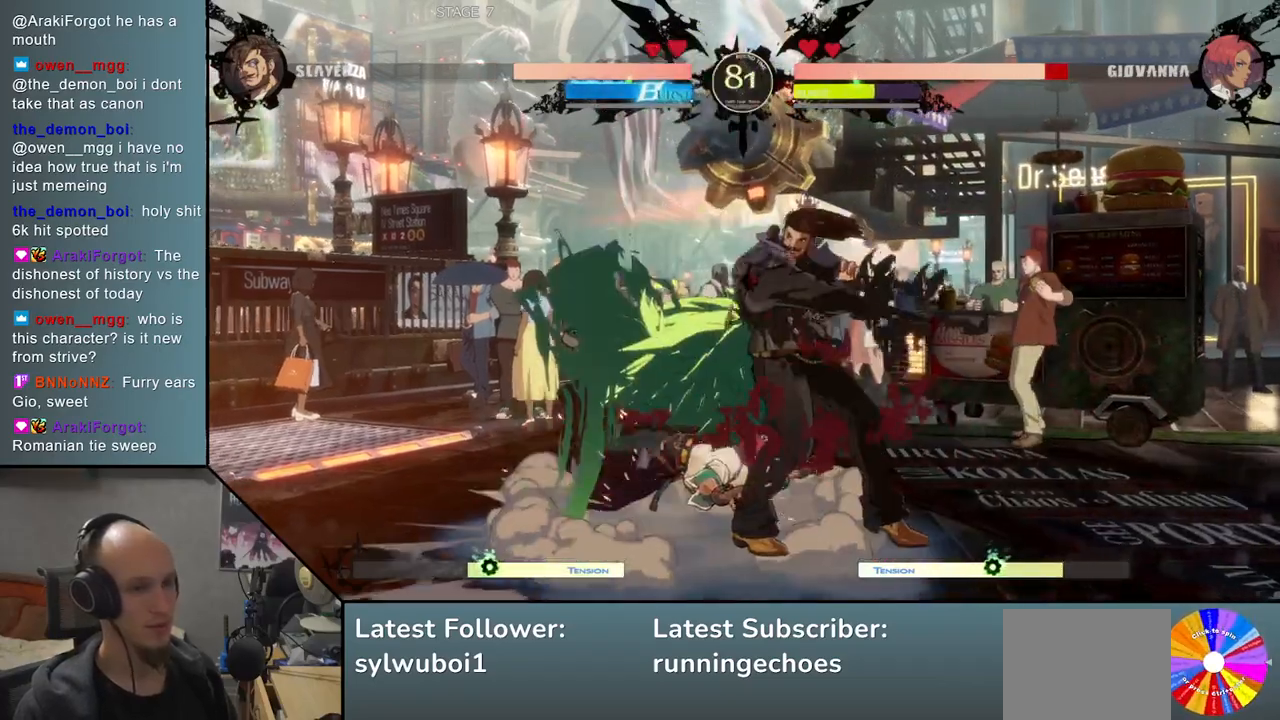
{"buttons": [], "events": []}
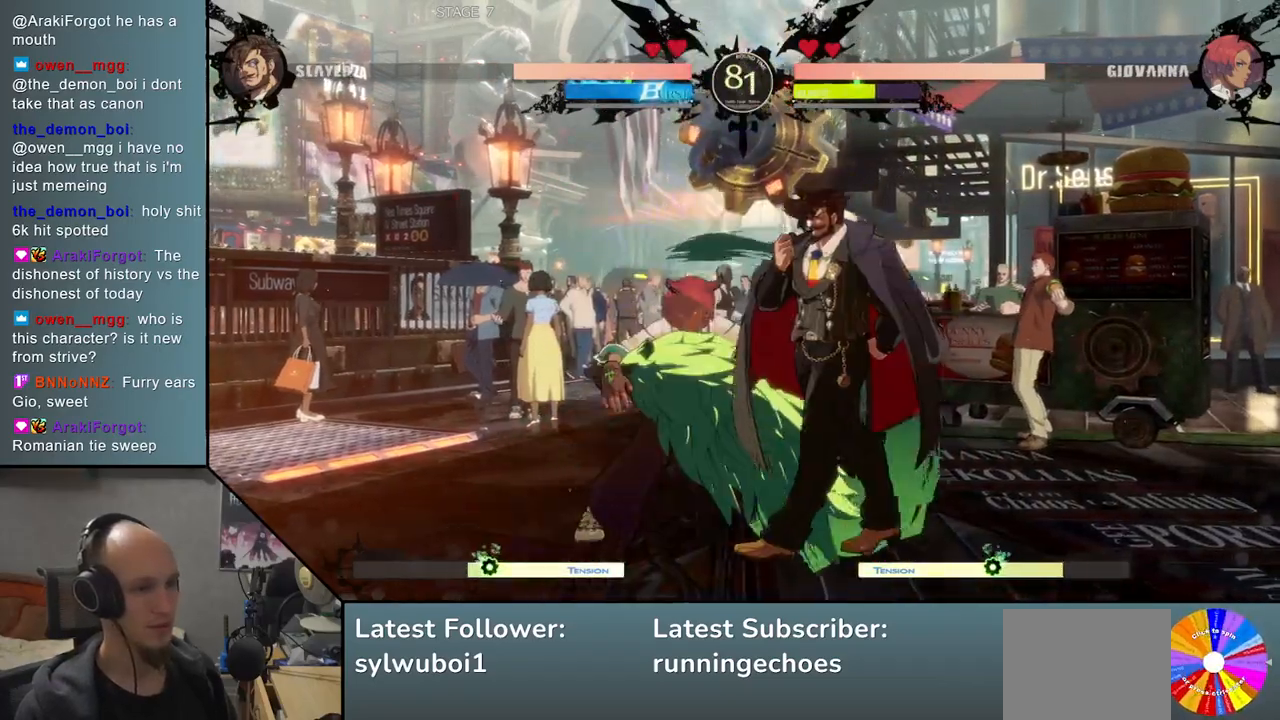
{"buttons": [], "events": [[100, "L2", "down"], [250, "L2", "up"]]}
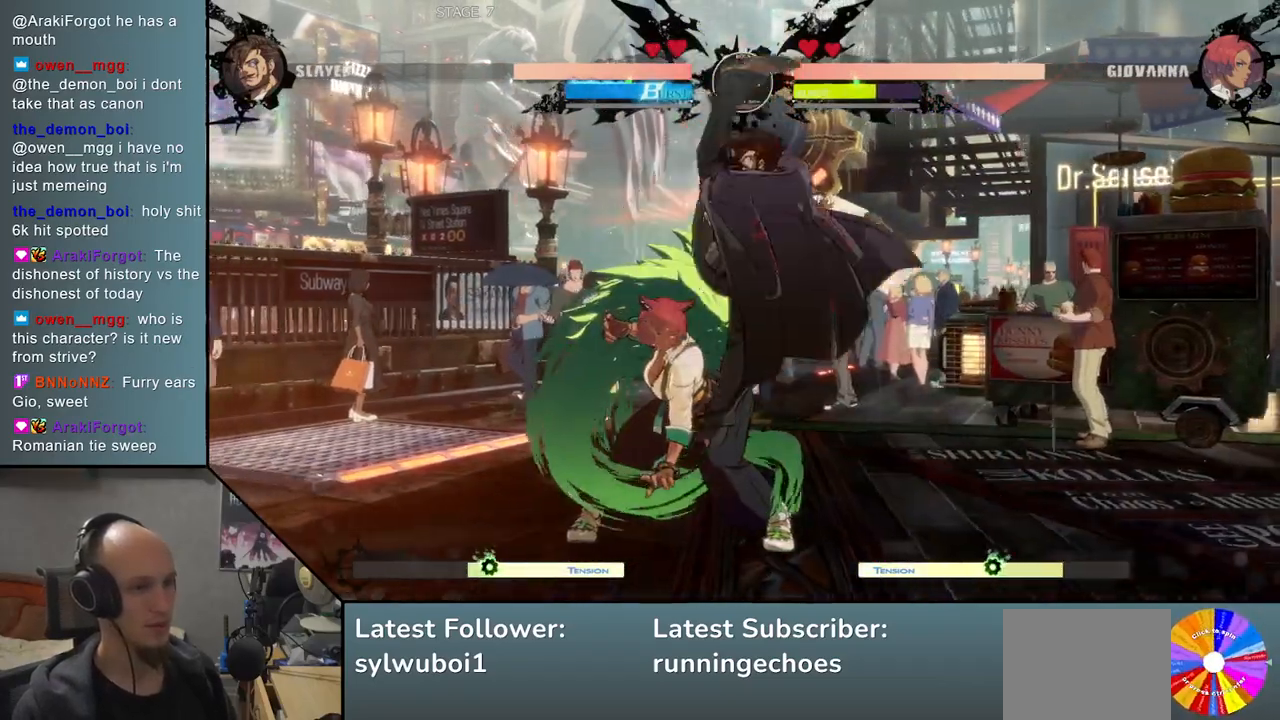
{"buttons": [], "events": [[83, "R1", "down"], [133, "R1", "up"], [250, "R1", "down"], [300, "R1", "up"], [383, "R1", "down"], [450, "R1", "up"]]}
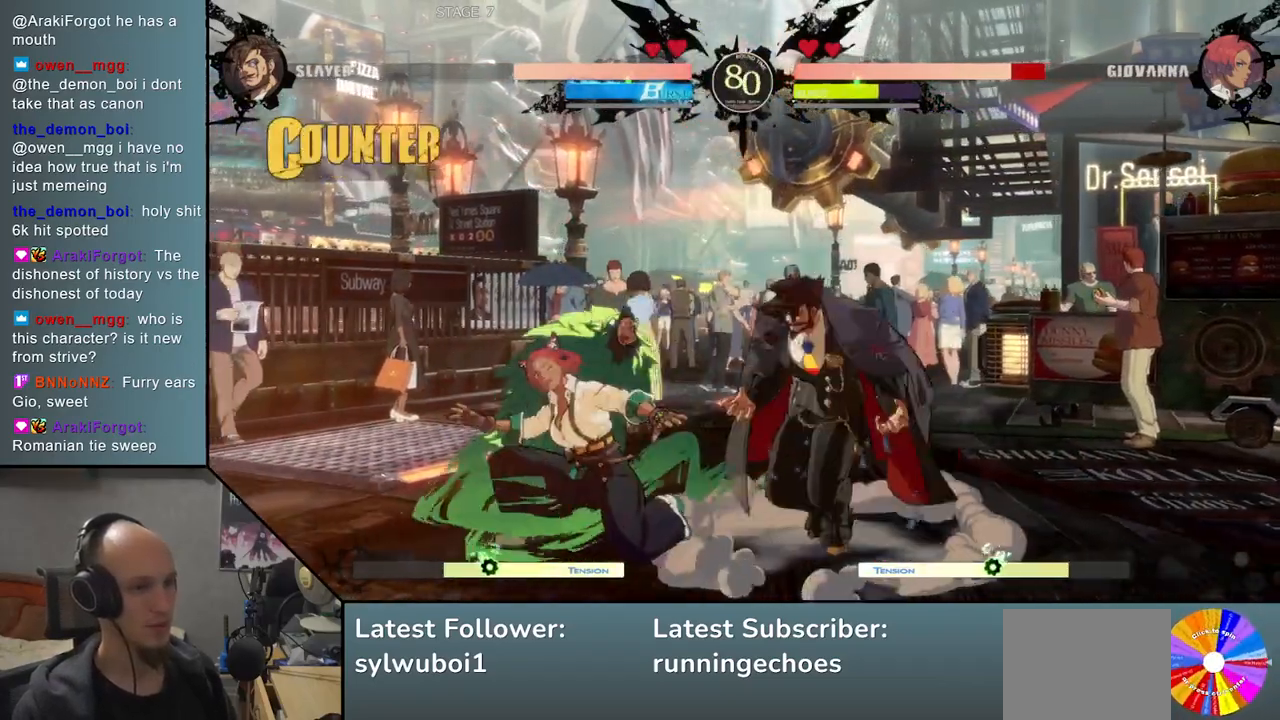
{"buttons": ["SQUARE"], "events": [[50, "R1", "down"], [133, "R1", "up"], [267, "TRIANGLE", "down"], [367, "TRIANGLE", "up"], [500, "SQUARE", "down"]]}
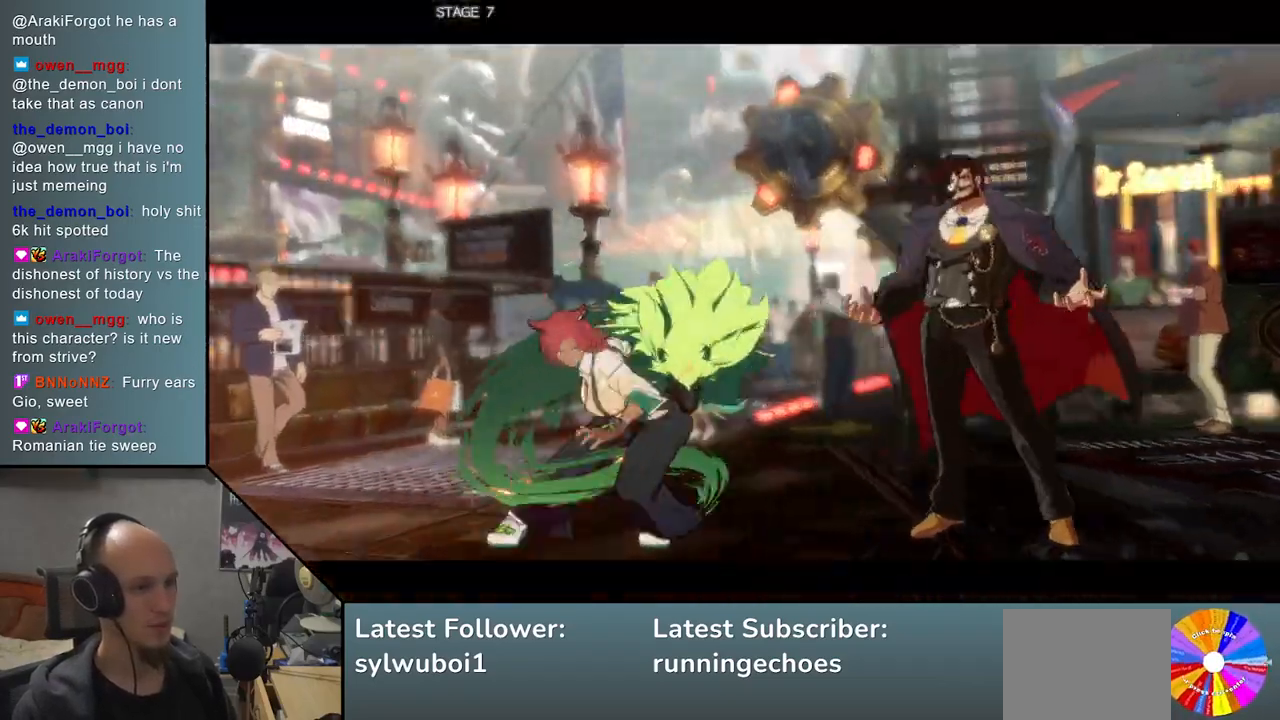
{"buttons": [], "events": [[83, "SQUARE", "up"], [183, "SQUARE", "down"], [250, "SQUARE", "up"]]}
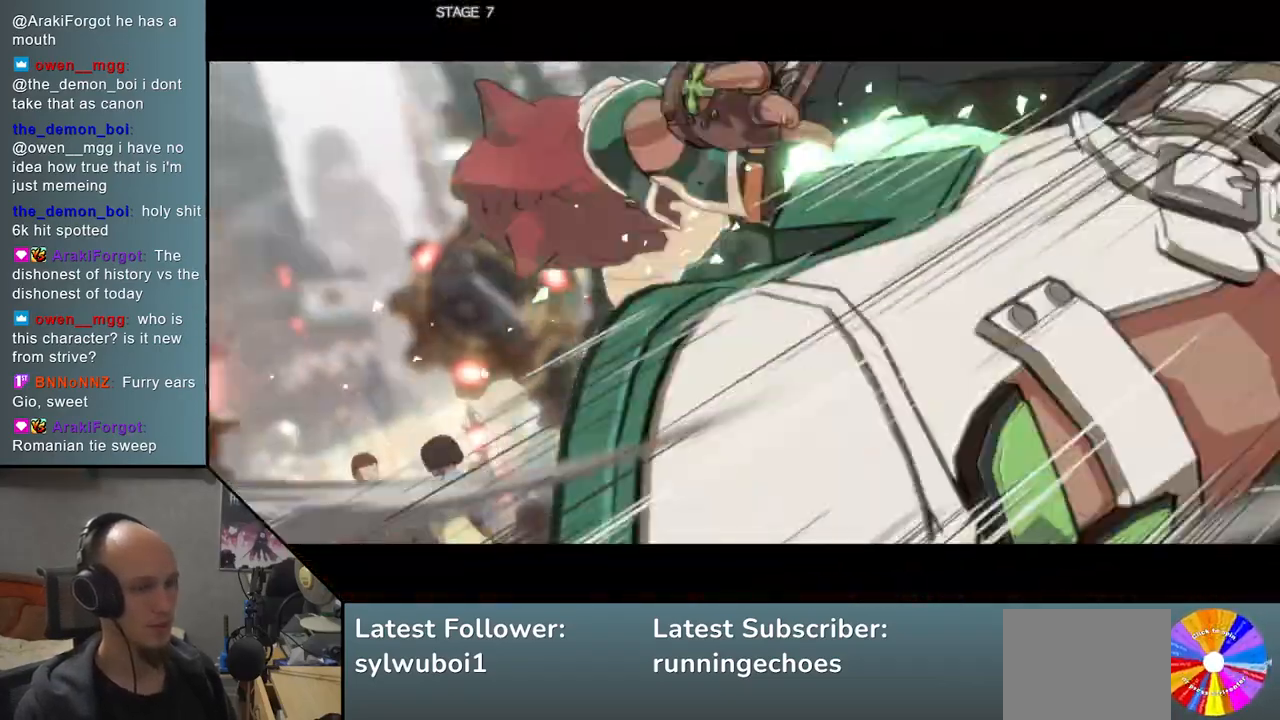
{"buttons": [], "events": []}
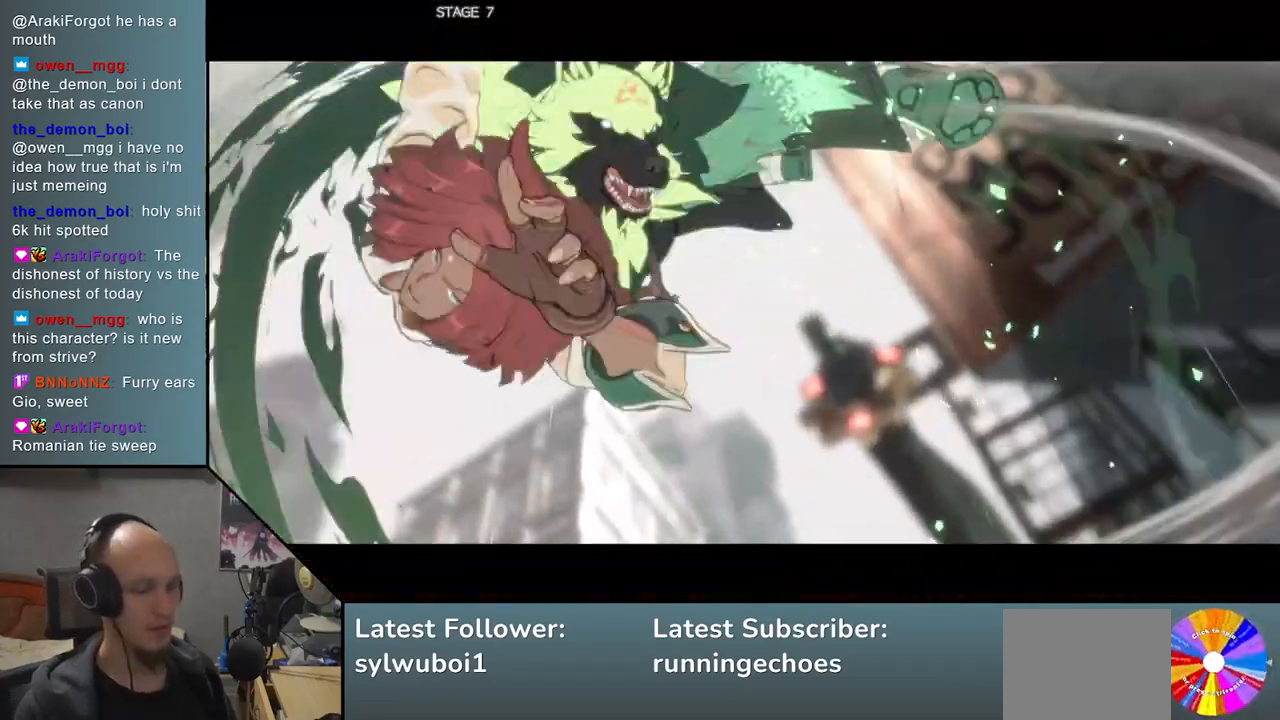
{"buttons": [], "events": []}
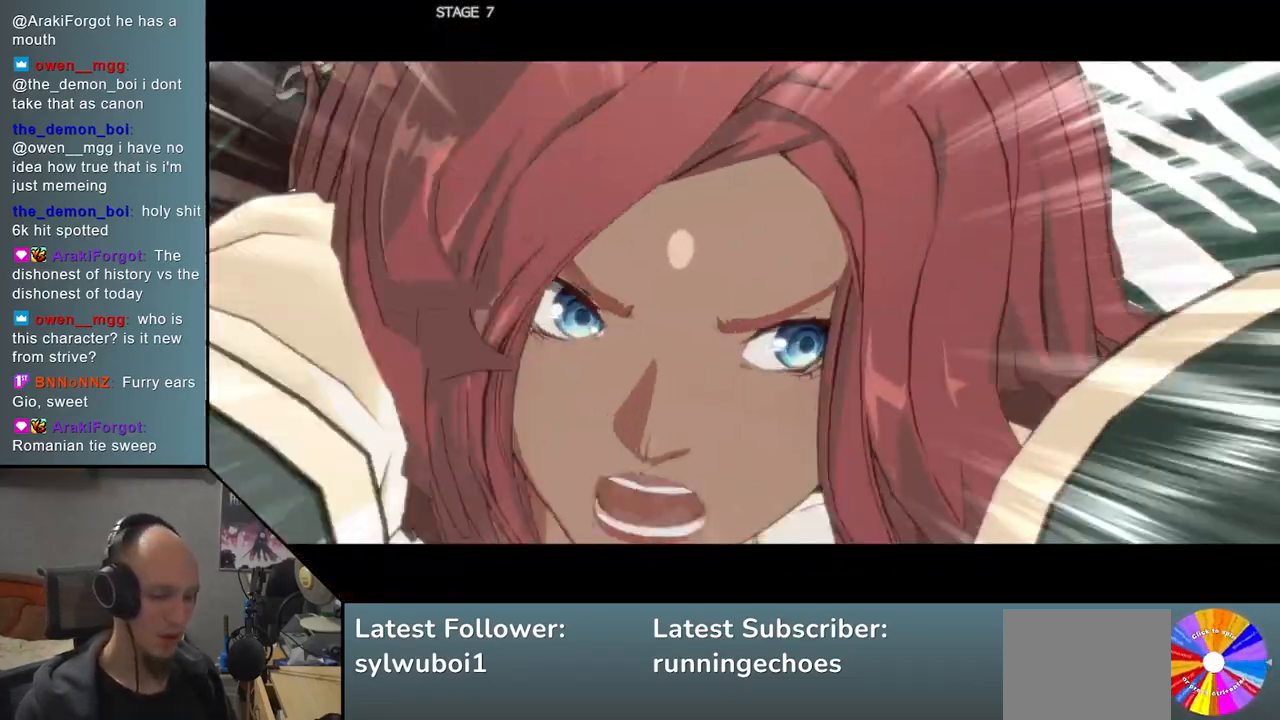
{"buttons": [], "events": []}
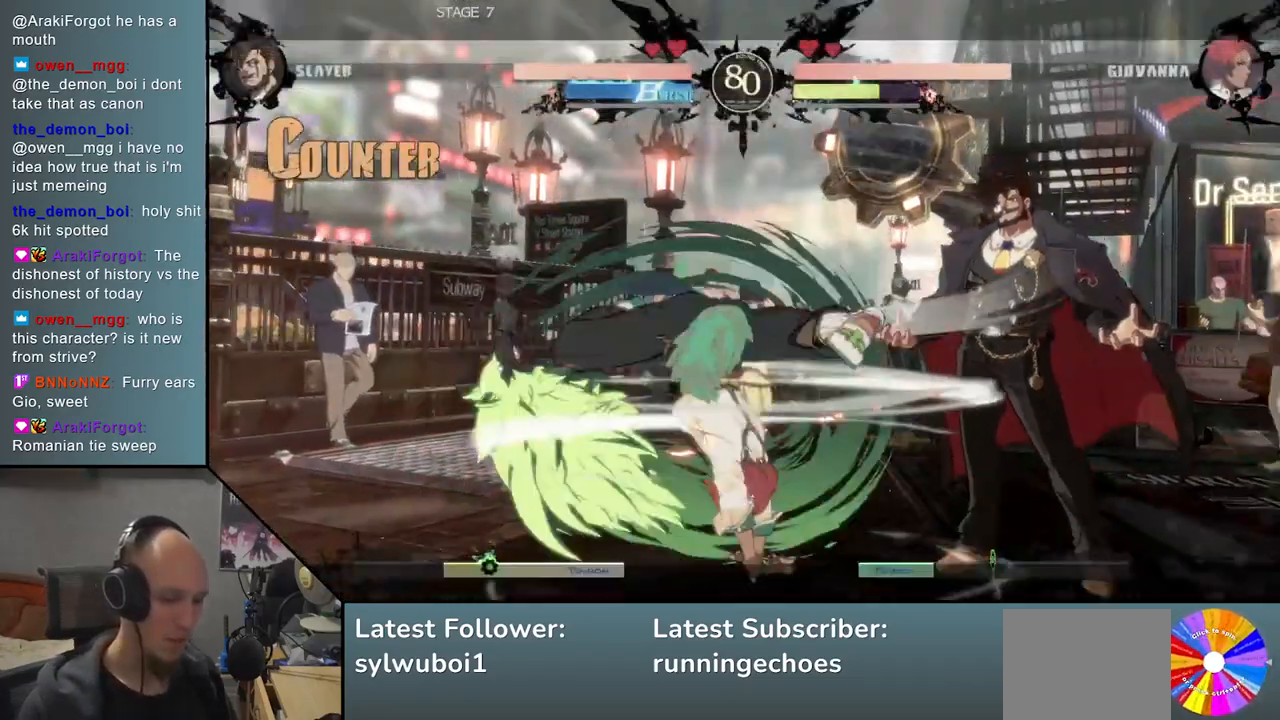
{"buttons": [], "events": []}
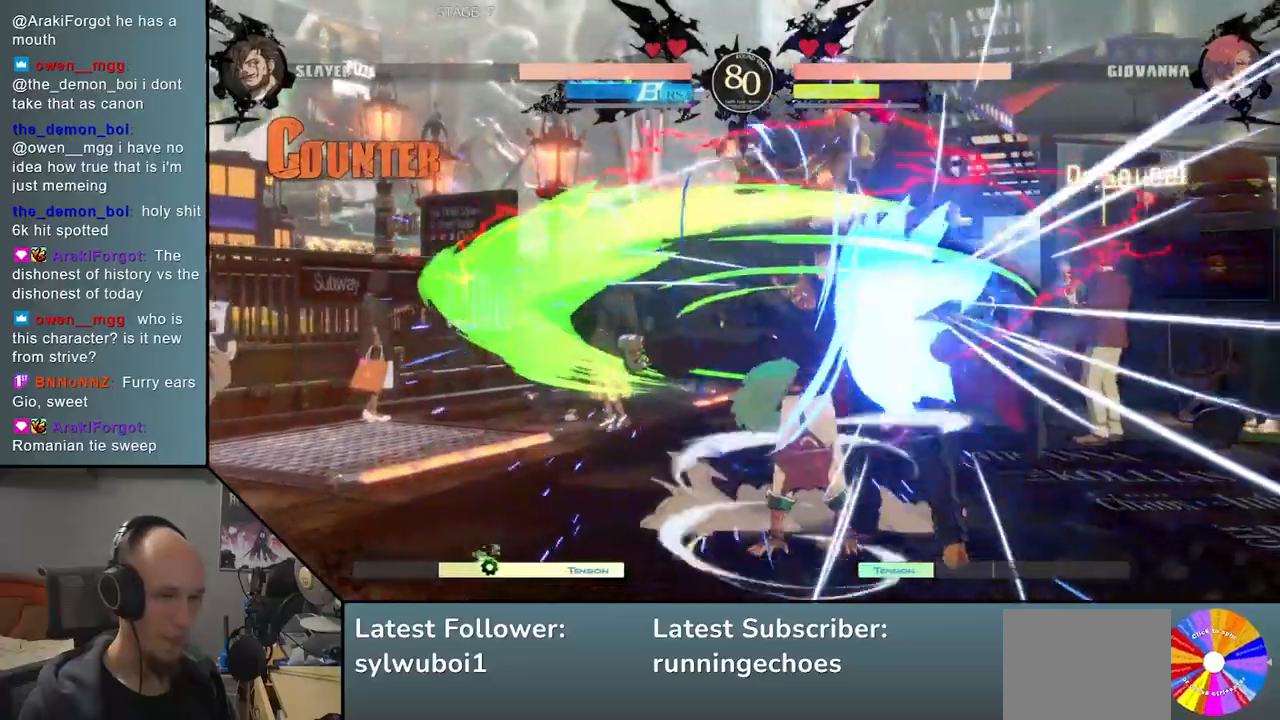
{"buttons": [], "events": []}